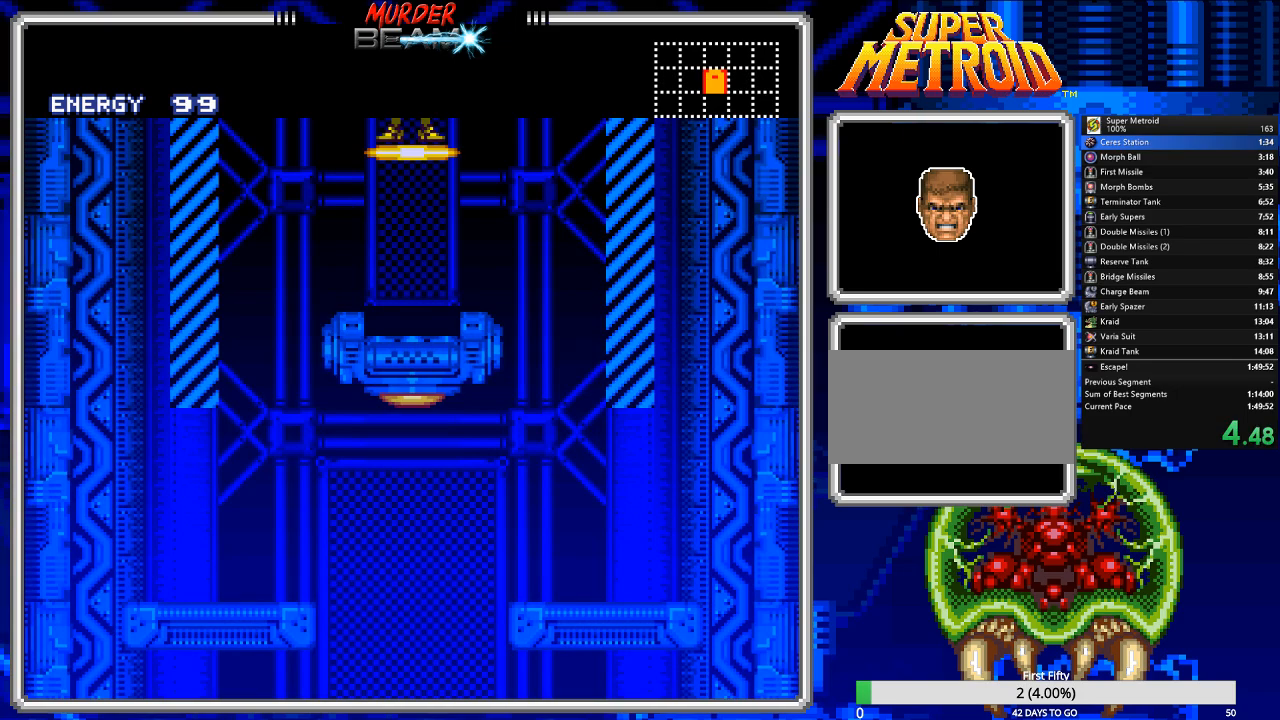
Gameplay with a controller (Nintendo layout); each line is a JSON object with the inputs held at the frame after it. "events" lists button and stick changes between this image and that frame as [ms after this image, input, new state], when the widget could be followed in between. Not read: L3 R3 SELECT.
{"buttons": ["B", "DPAD_RIGHT"], "events": []}
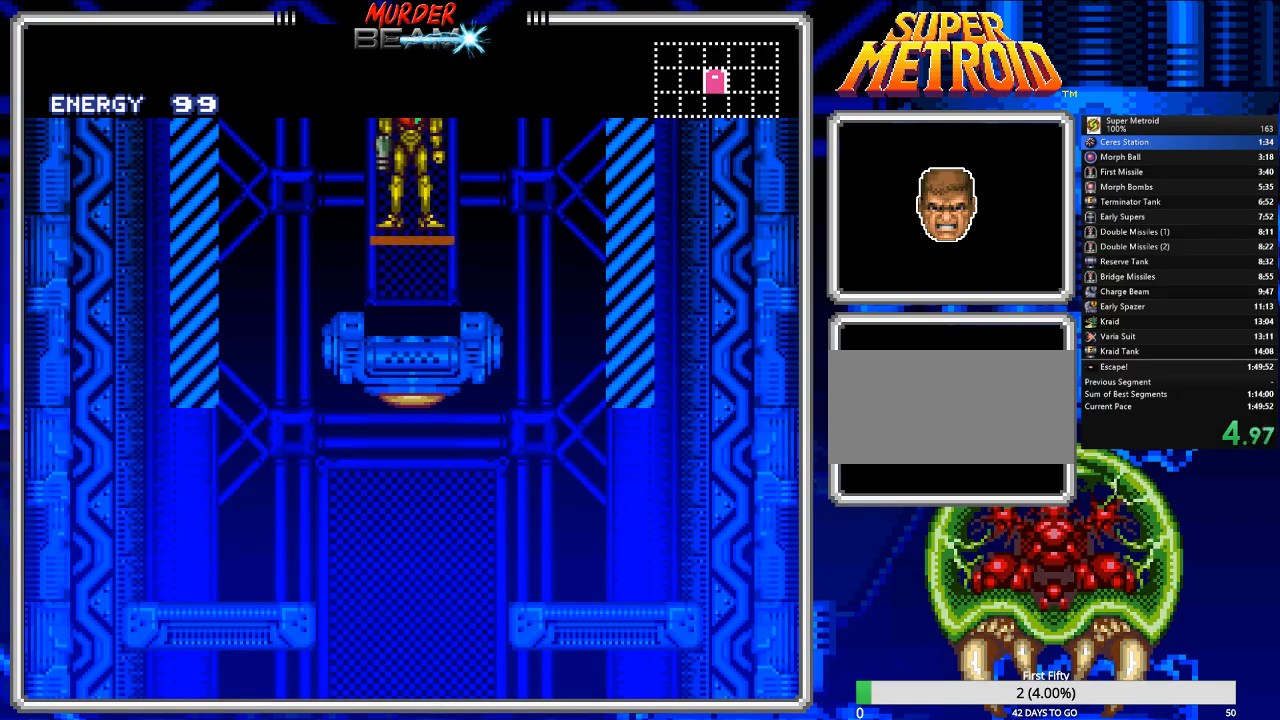
{"buttons": ["B", "DPAD_RIGHT"], "events": []}
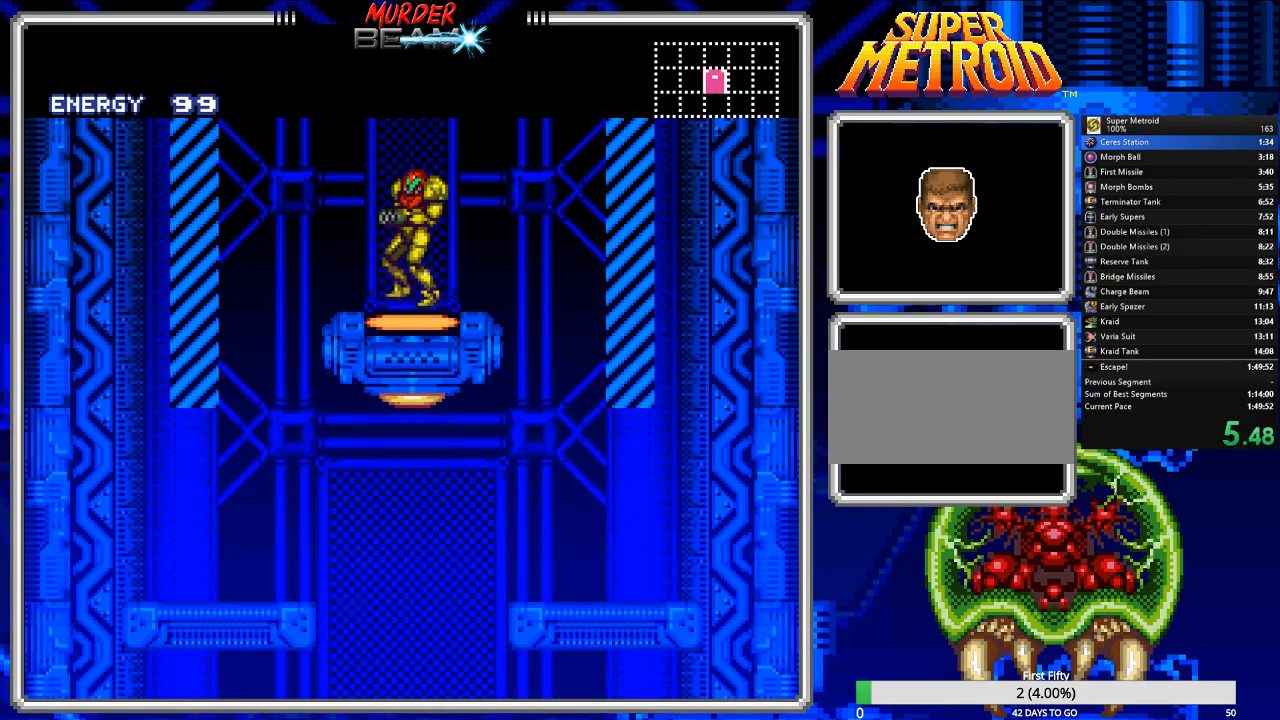
{"buttons": ["B"], "events": [[100, "A", "down"], [200, "A", "up"], [467, "DPAD_RIGHT", "up"]]}
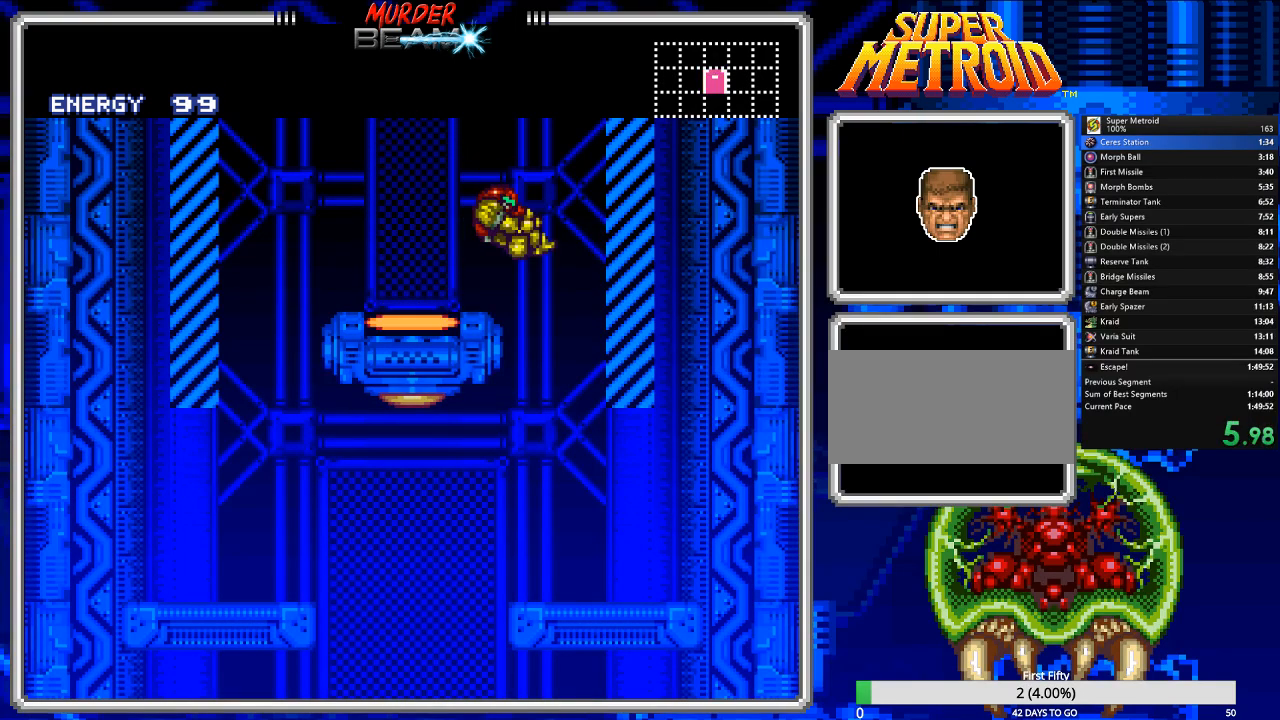
{"buttons": ["B"], "events": [[67, "DPAD_LEFT", "down"], [417, "DPAD_LEFT", "up"]]}
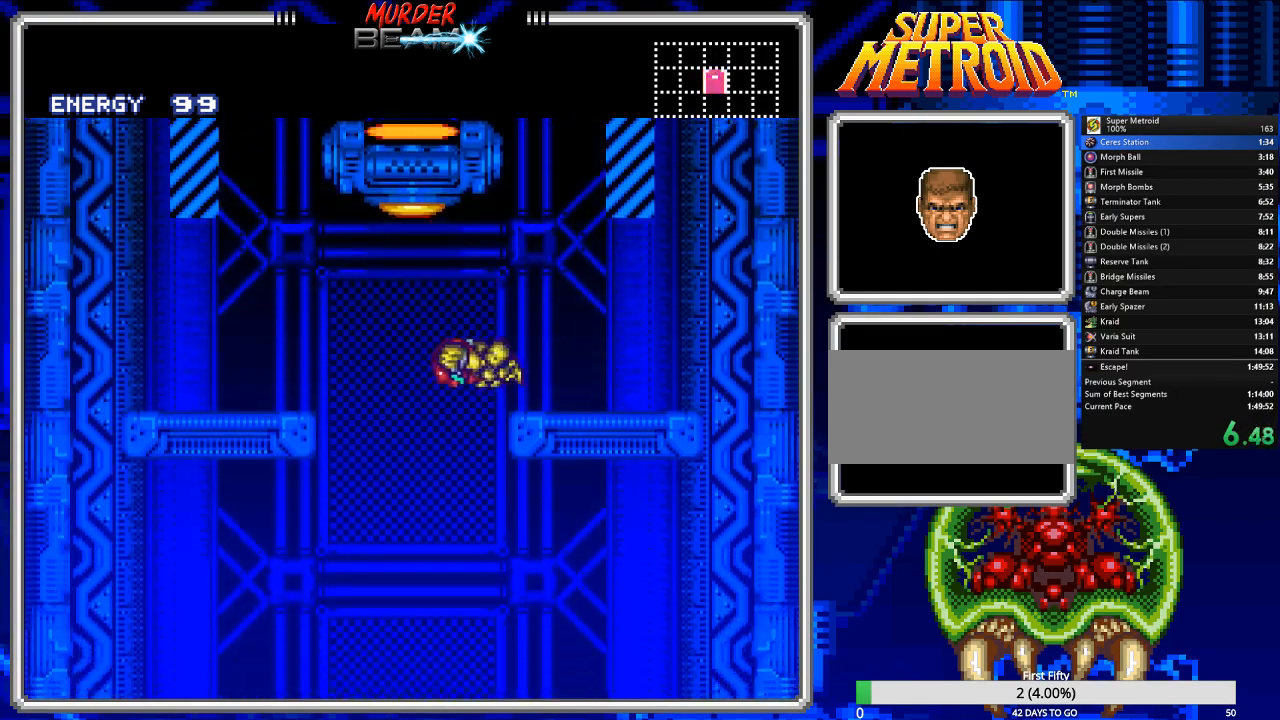
{"buttons": ["B", "DPAD_LEFT"], "events": [[17, "DPAD_RIGHT", "down"], [250, "DPAD_RIGHT", "up"], [317, "DPAD_LEFT", "down"]]}
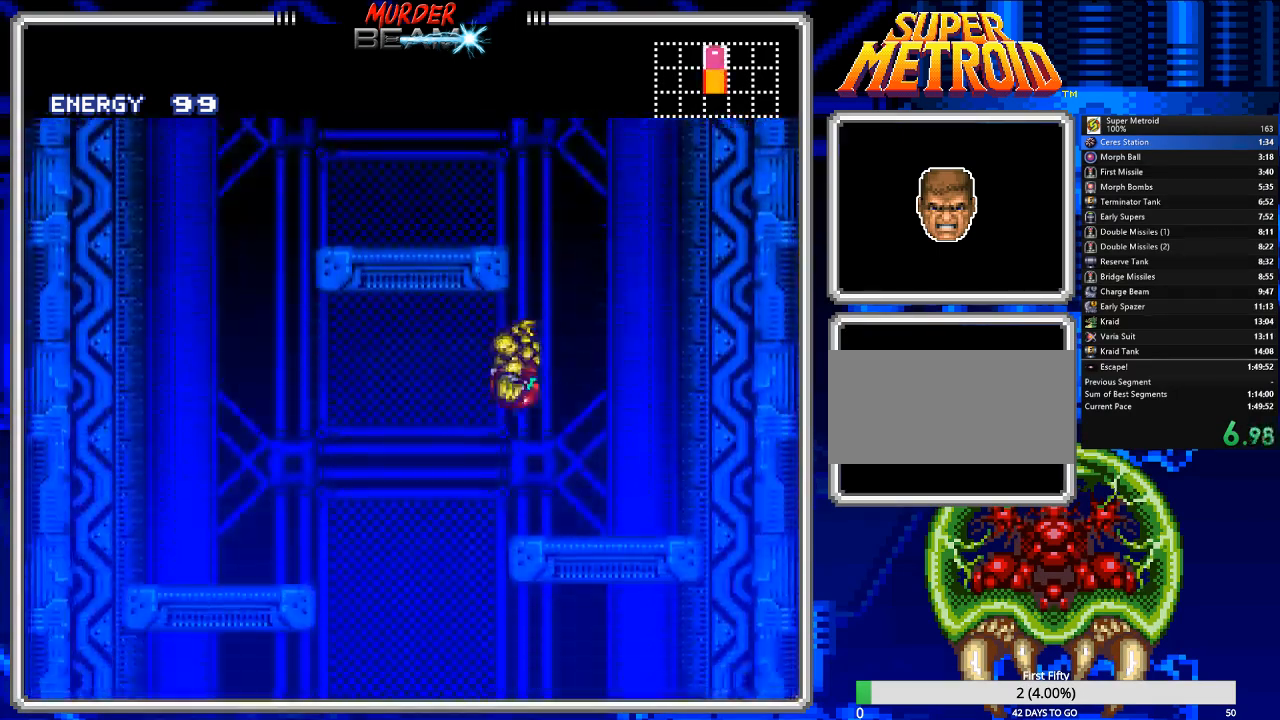
{"buttons": ["B"], "events": [[67, "DPAD_LEFT", "up"], [167, "DPAD_RIGHT", "down"], [500, "DPAD_RIGHT", "up"]]}
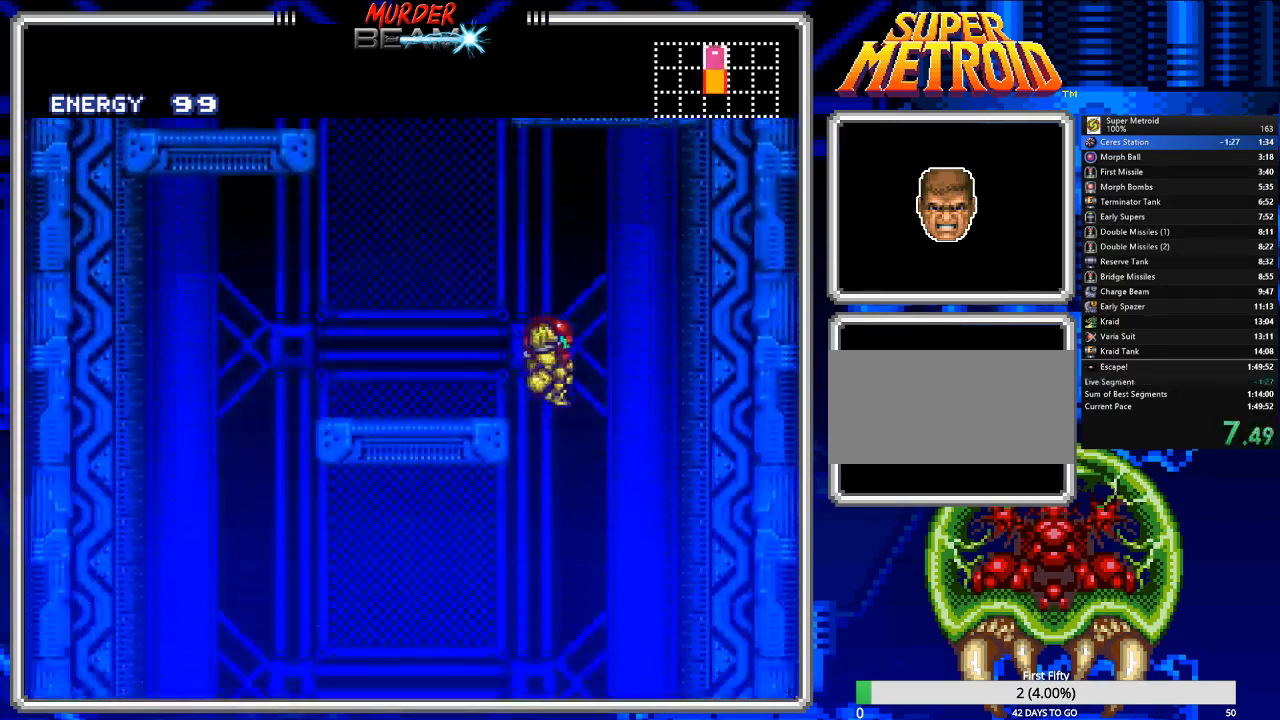
{"buttons": ["B"], "events": []}
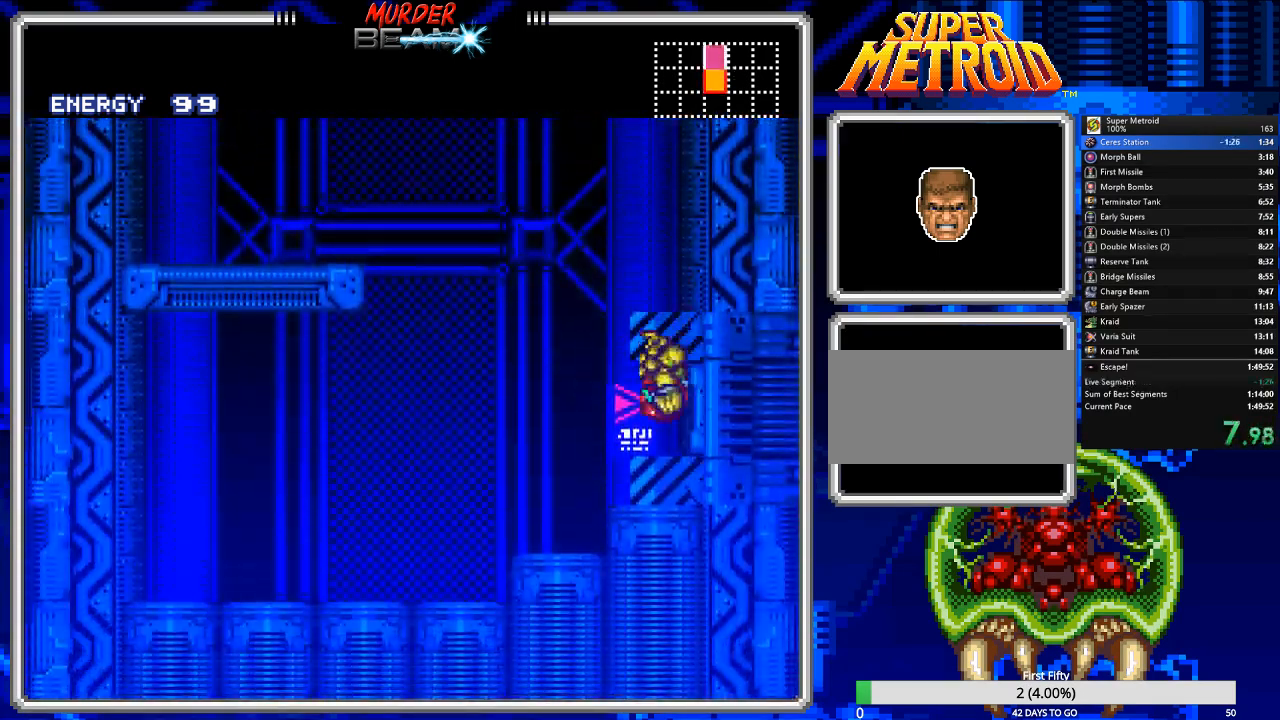
{"buttons": ["B", "DPAD_RIGHT"], "events": [[83, "R1", "down"], [150, "DPAD_RIGHT", "down"], [183, "R1", "up"]]}
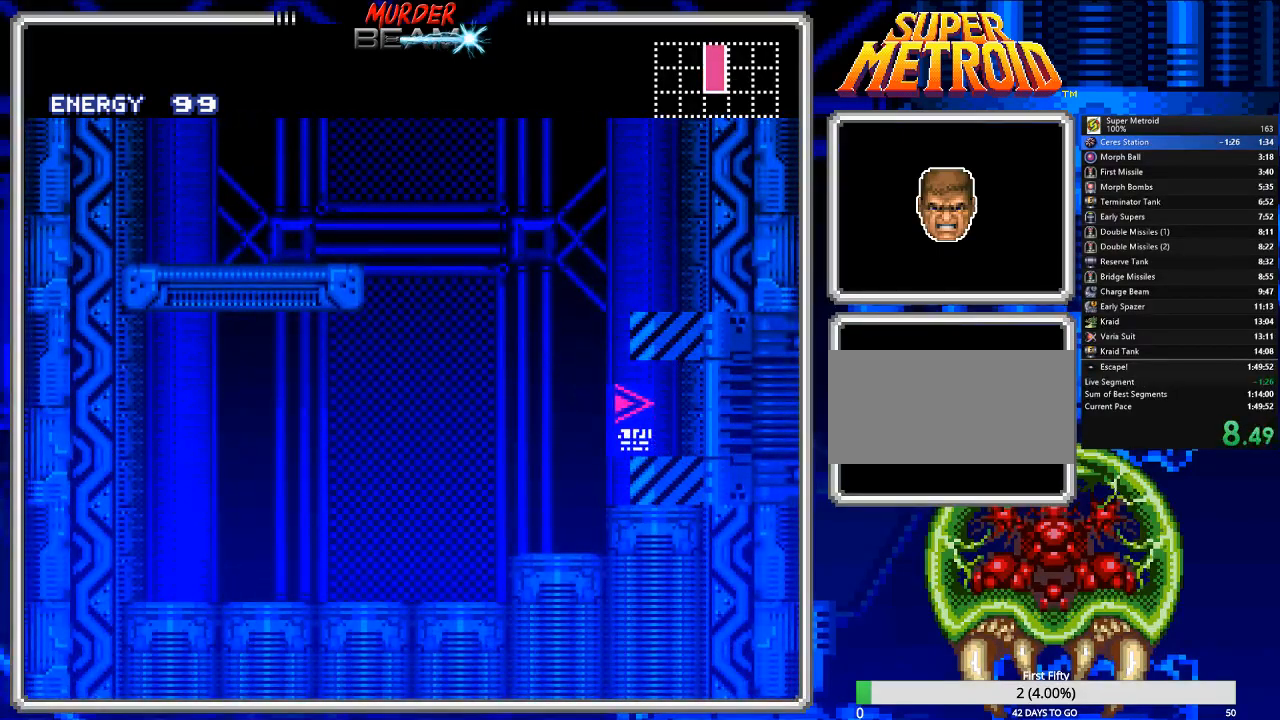
{"buttons": ["B", "DPAD_RIGHT"], "events": []}
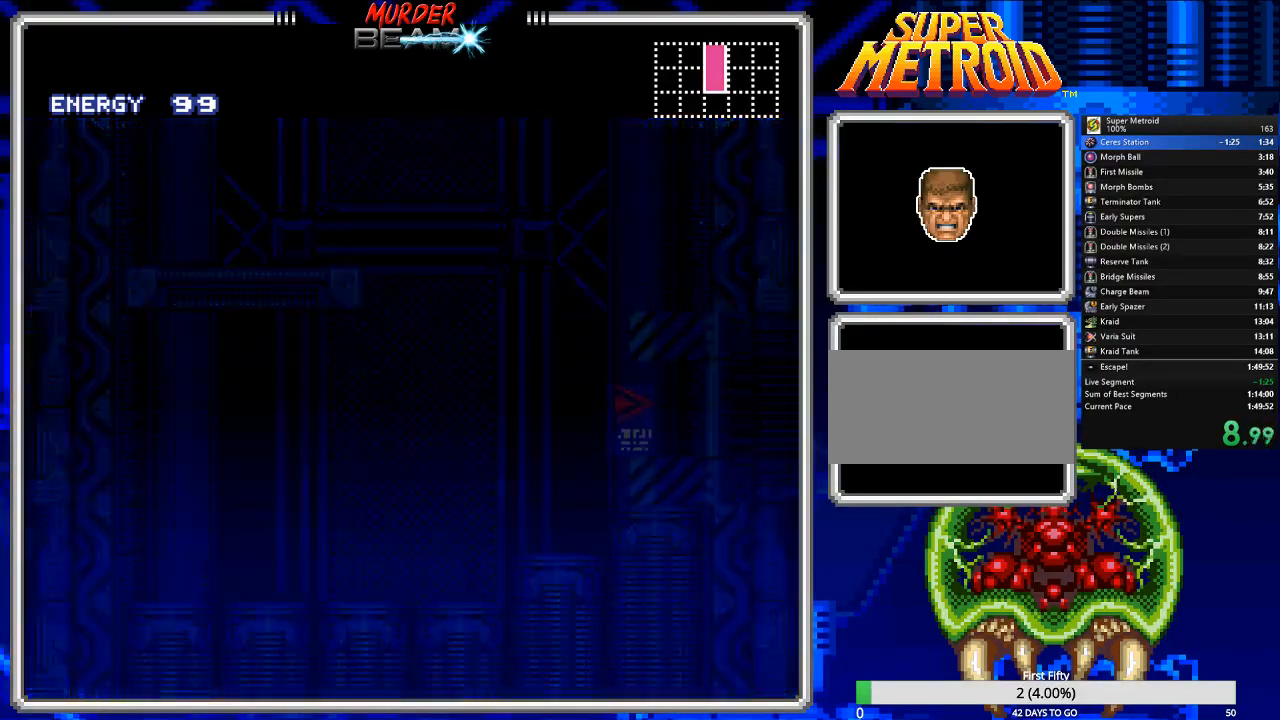
{"buttons": ["B", "DPAD_RIGHT"], "events": []}
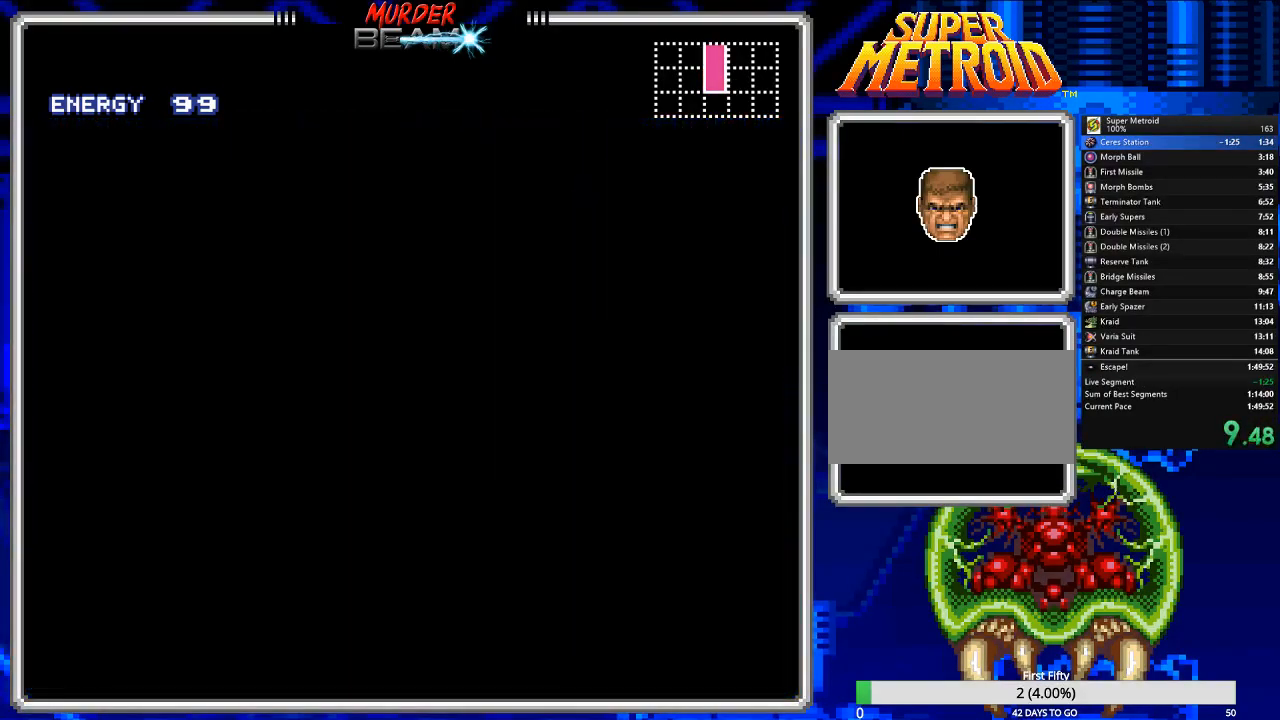
{"buttons": ["B", "DPAD_RIGHT"], "events": []}
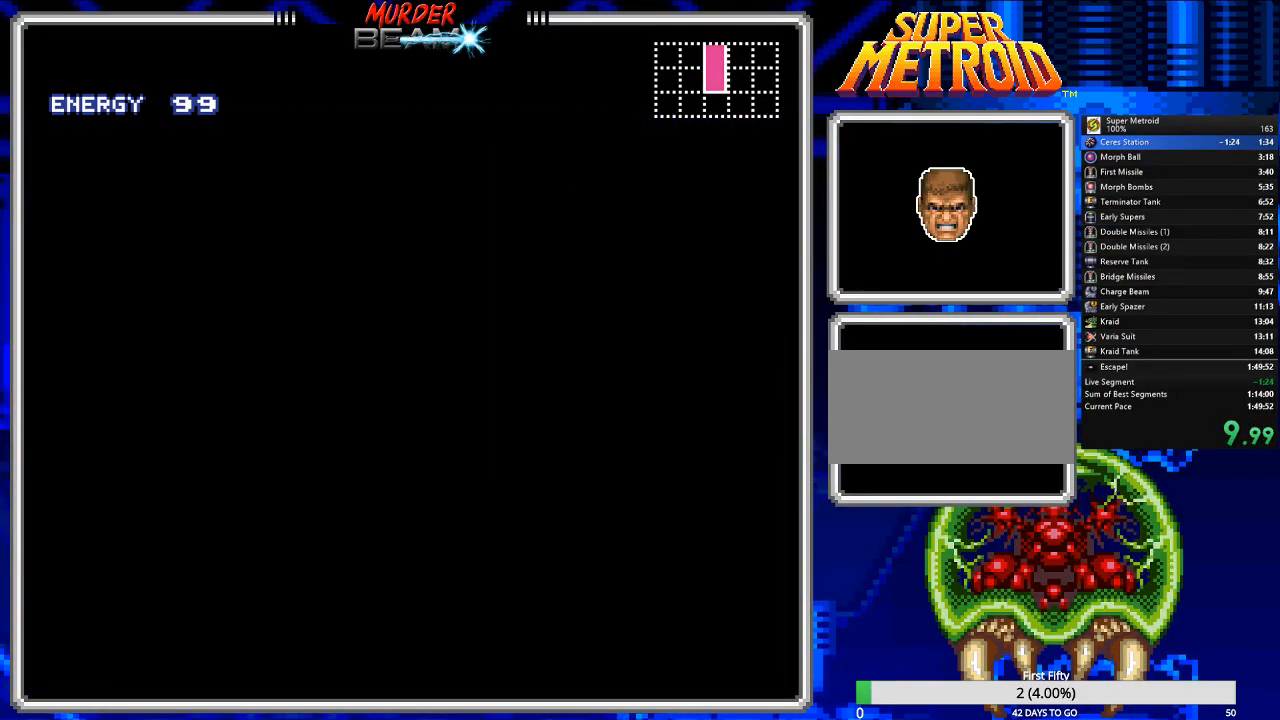
{"buttons": ["B", "DPAD_RIGHT"], "events": []}
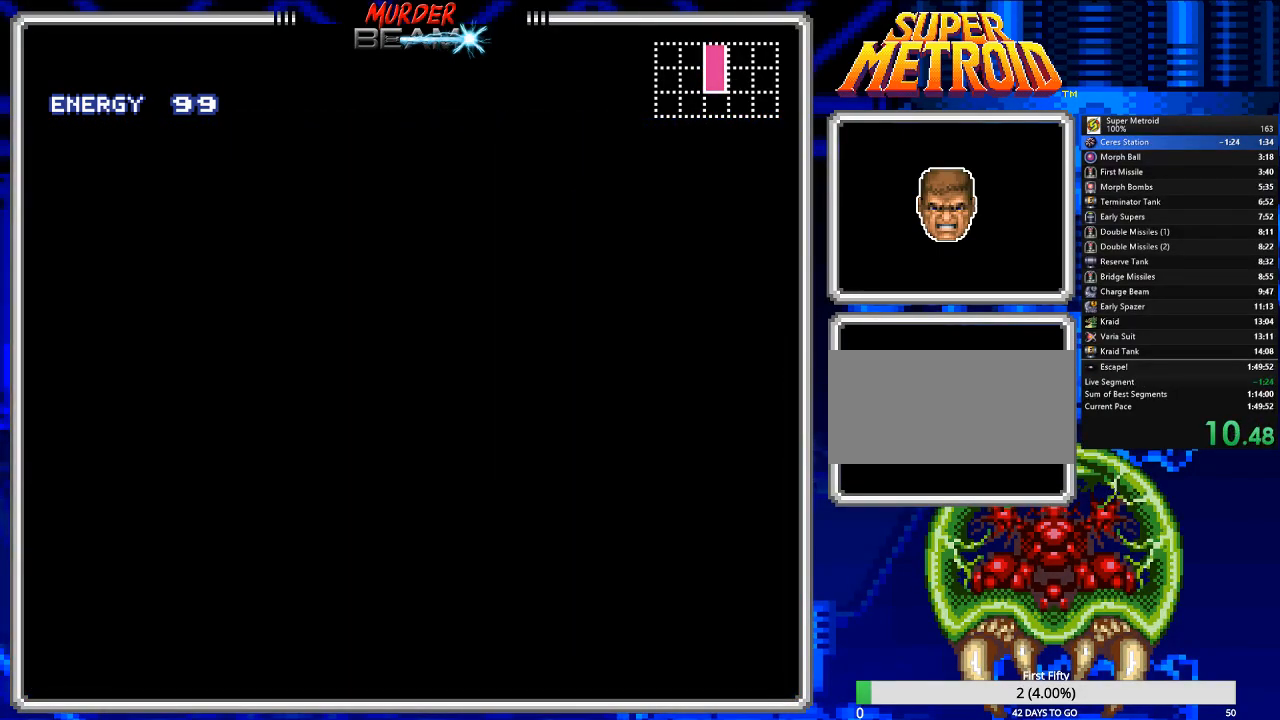
{"buttons": ["B", "DPAD_RIGHT"], "events": []}
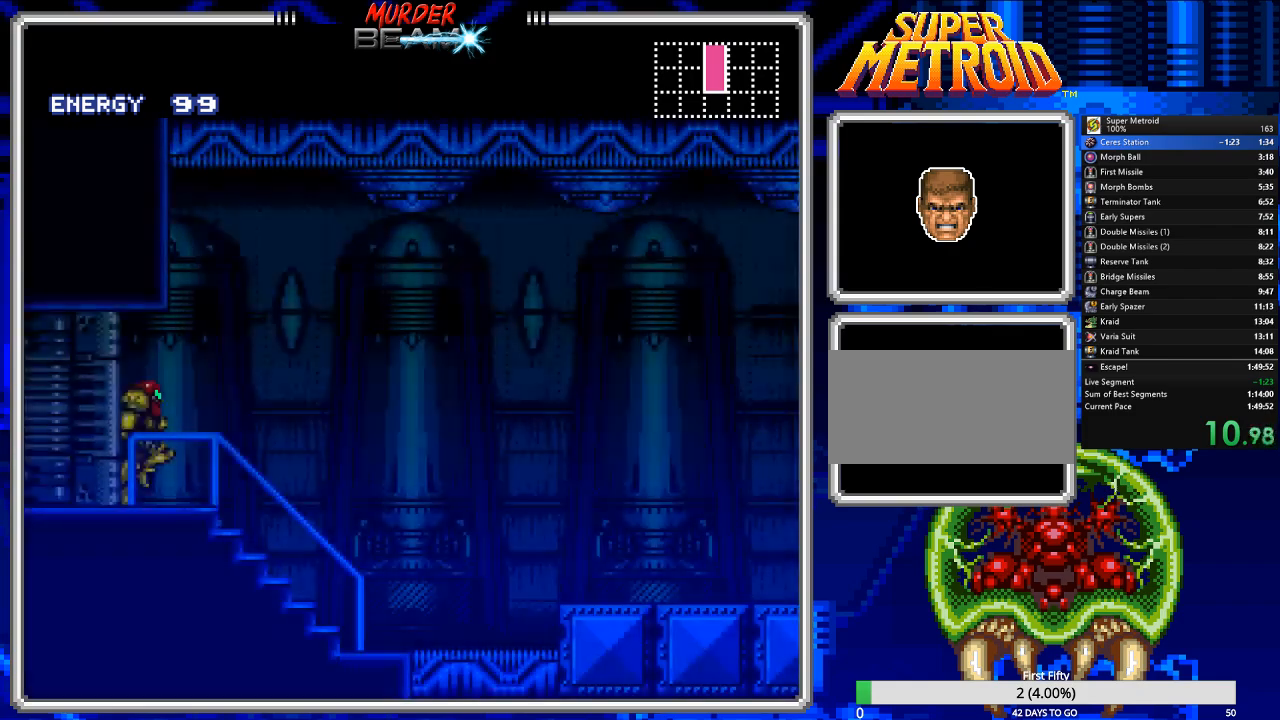
{"buttons": ["B", "DPAD_RIGHT"], "events": []}
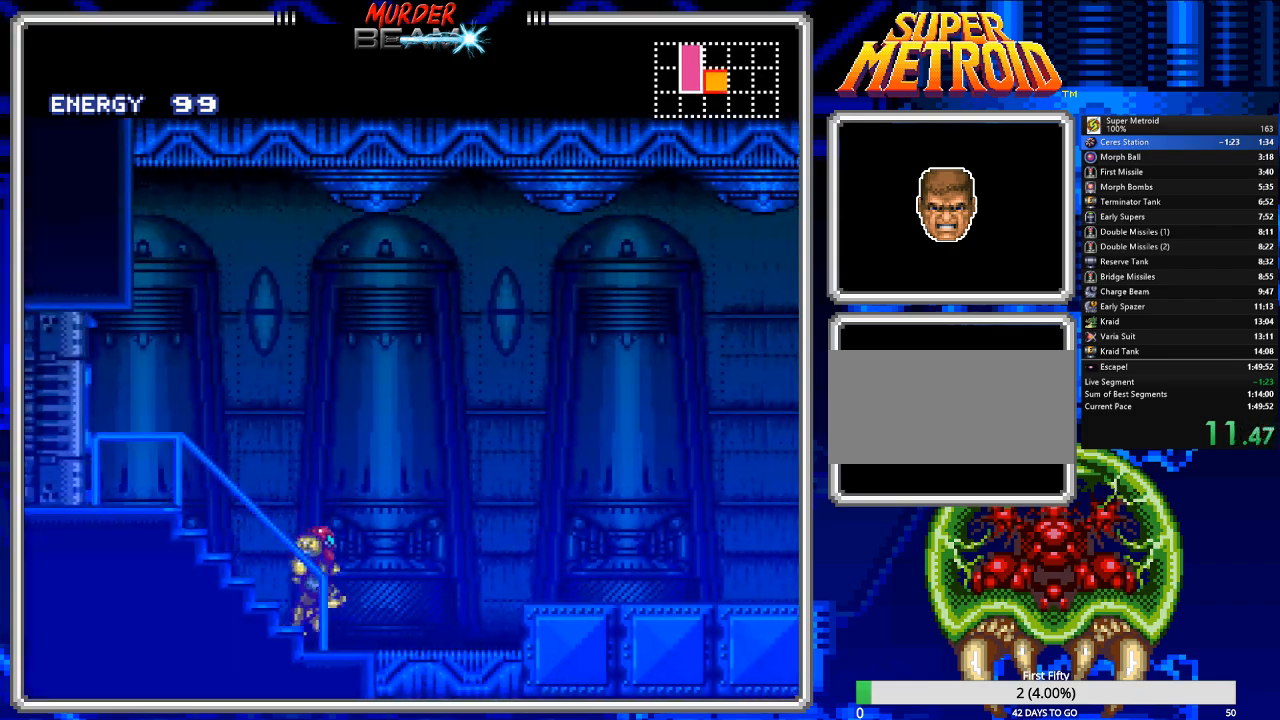
{"buttons": ["B", "DPAD_RIGHT"], "events": [[117, "A", "down"], [117, "B", "up"], [200, "A", "up"], [200, "B", "down"], [317, "R1", "down"], [400, "R1", "up"]]}
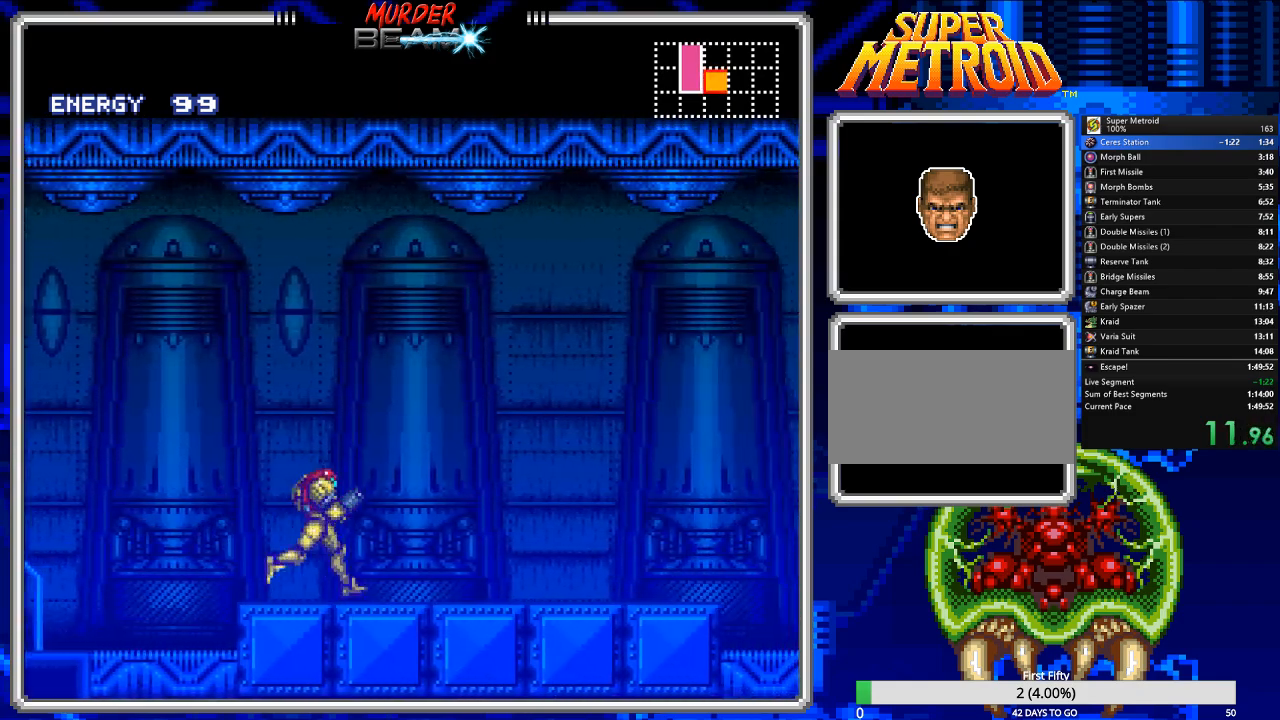
{"buttons": ["B", "R1", "DPAD_RIGHT"], "events": [[233, "L1", "down"], [267, "R1", "down"], [383, "R1", "up"], [450, "R1", "down"], [483, "L1", "up"]]}
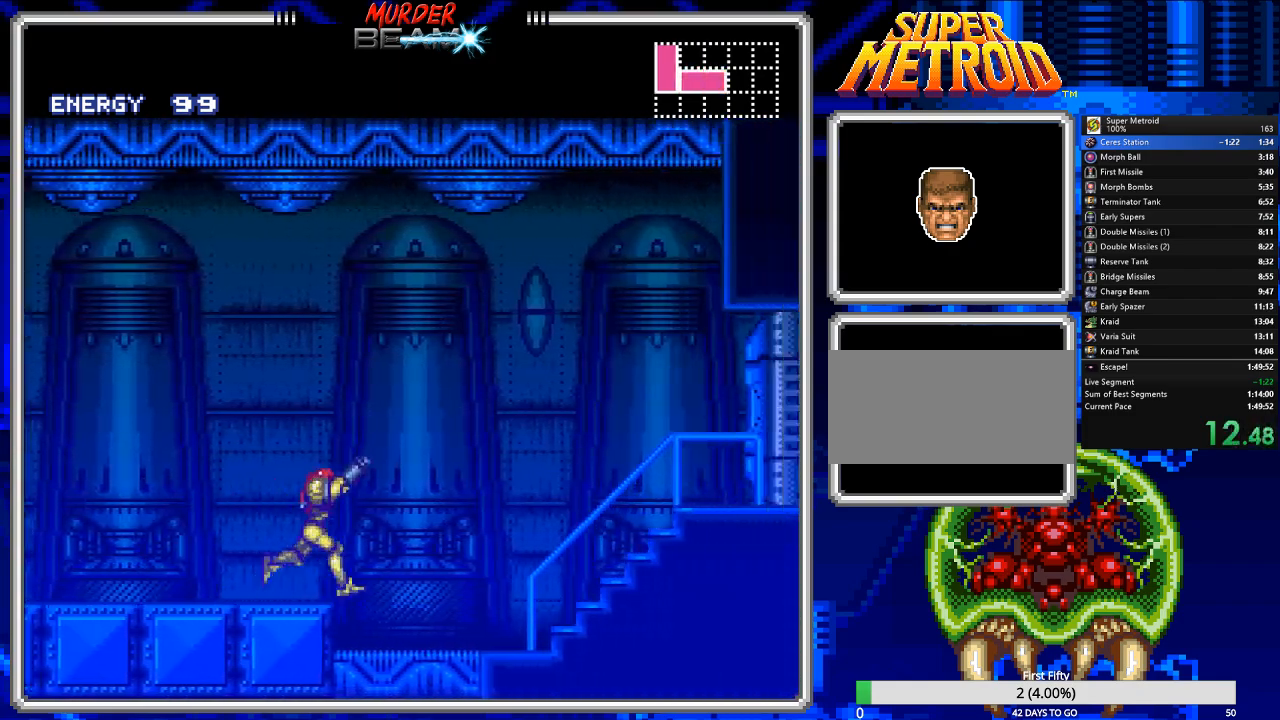
{"buttons": ["B", "DPAD_RIGHT"], "events": [[17, "R1", "up"]]}
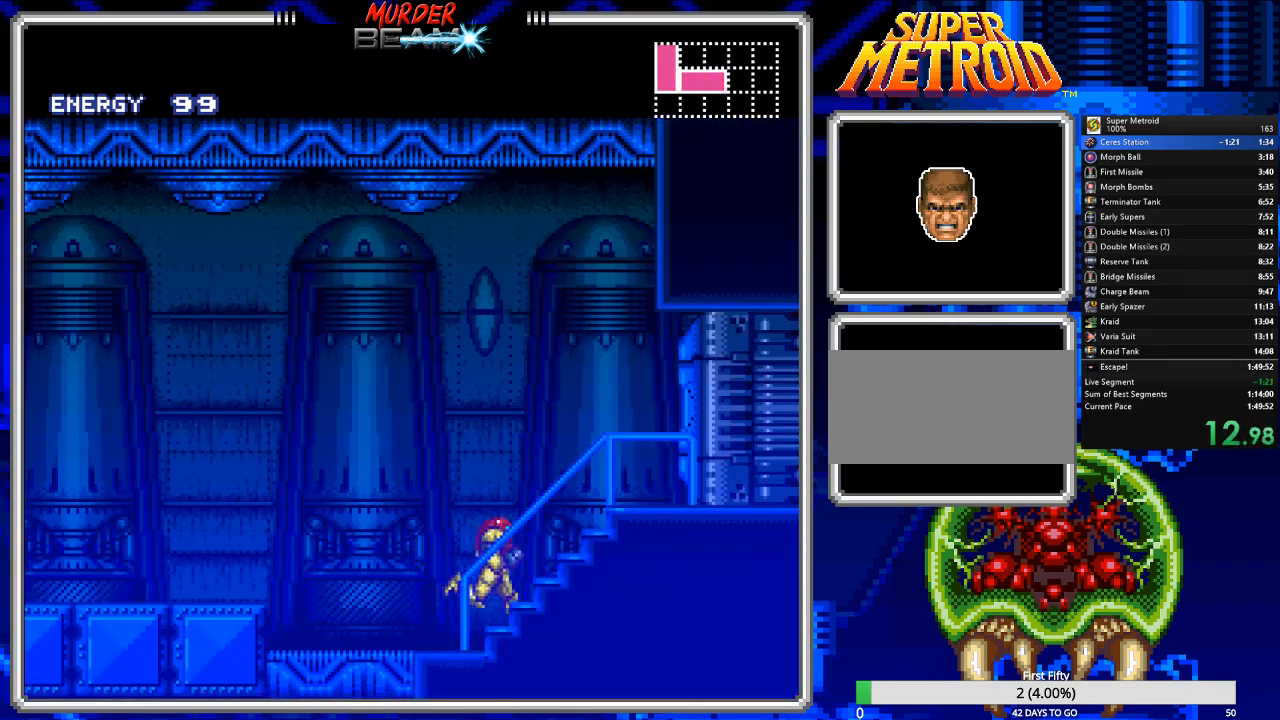
{"buttons": ["B"], "events": [[300, "DPAD_RIGHT", "up"], [333, "R1", "down"], [500, "R1", "up"]]}
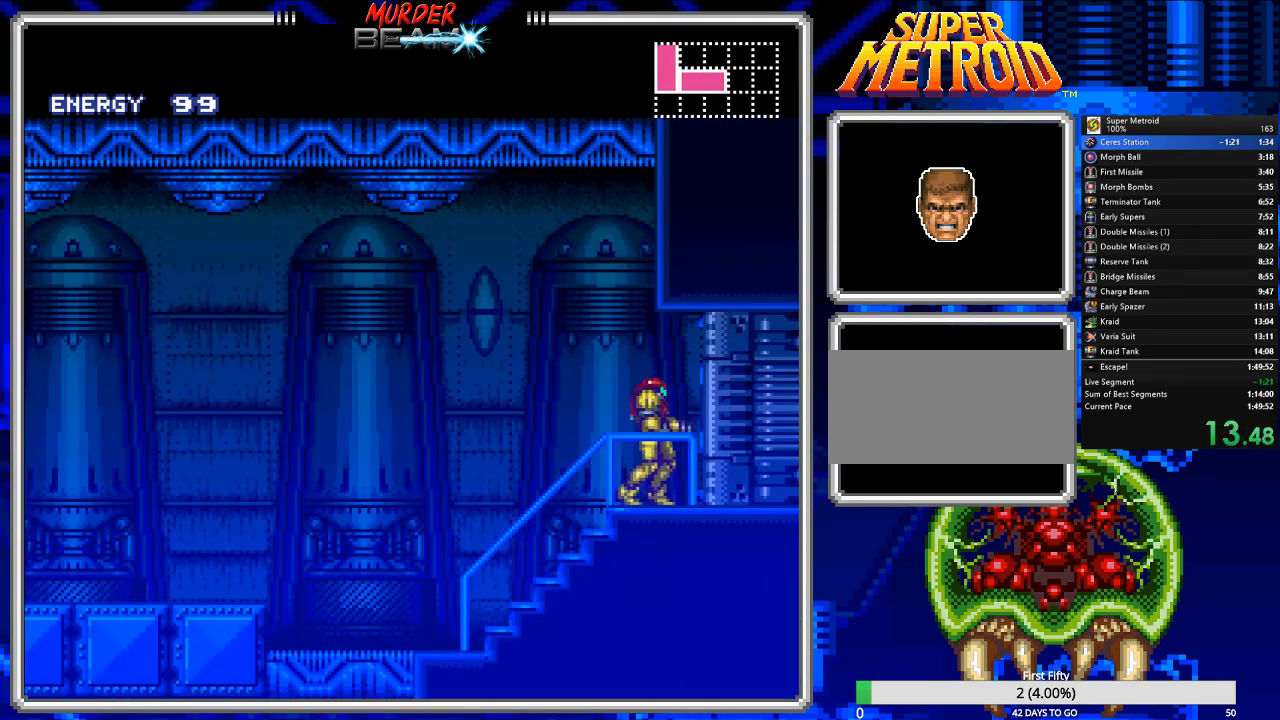
{"buttons": ["B", "DPAD_RIGHT"], "events": [[33, "DPAD_RIGHT", "down"]]}
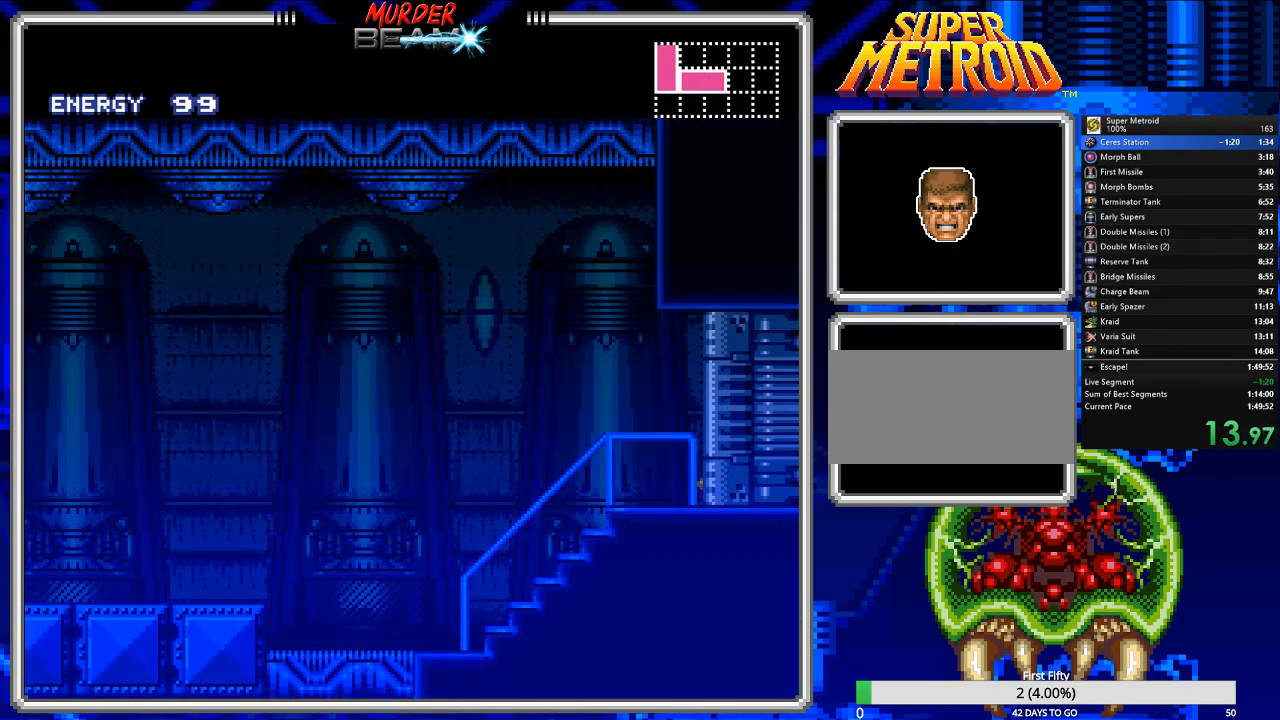
{"buttons": ["B", "DPAD_RIGHT"], "events": []}
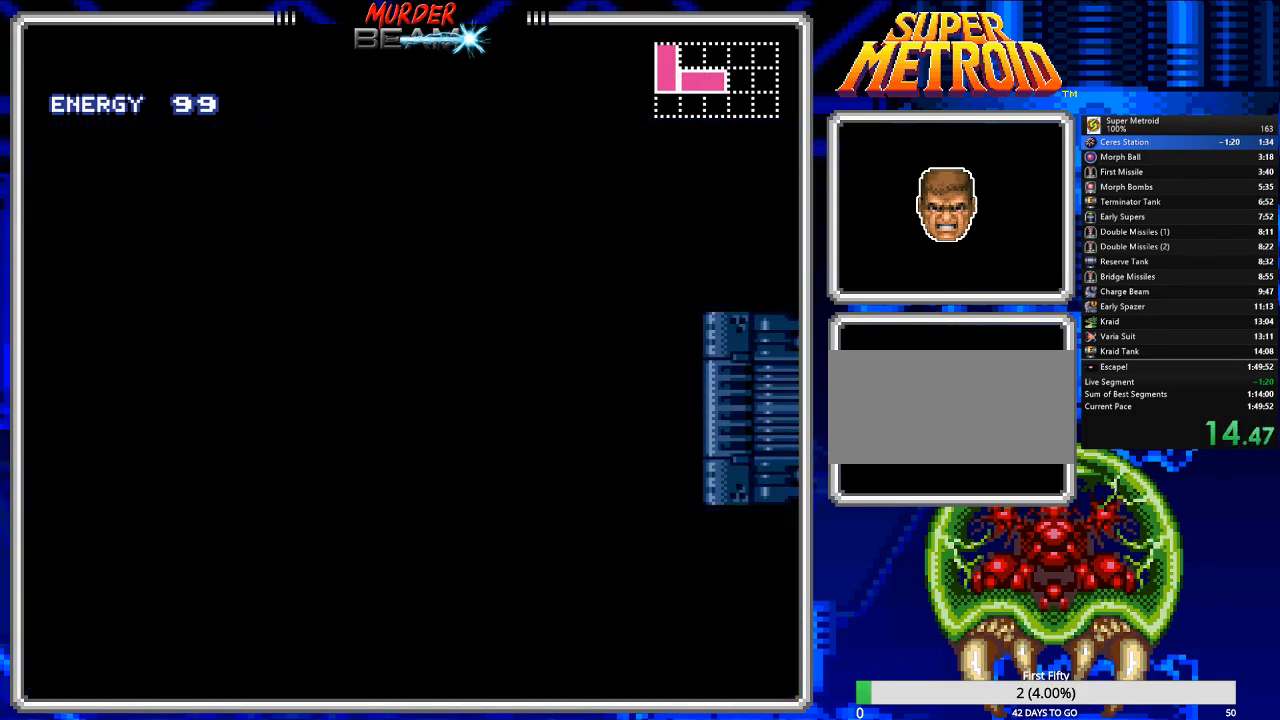
{"buttons": ["B", "DPAD_RIGHT"], "events": []}
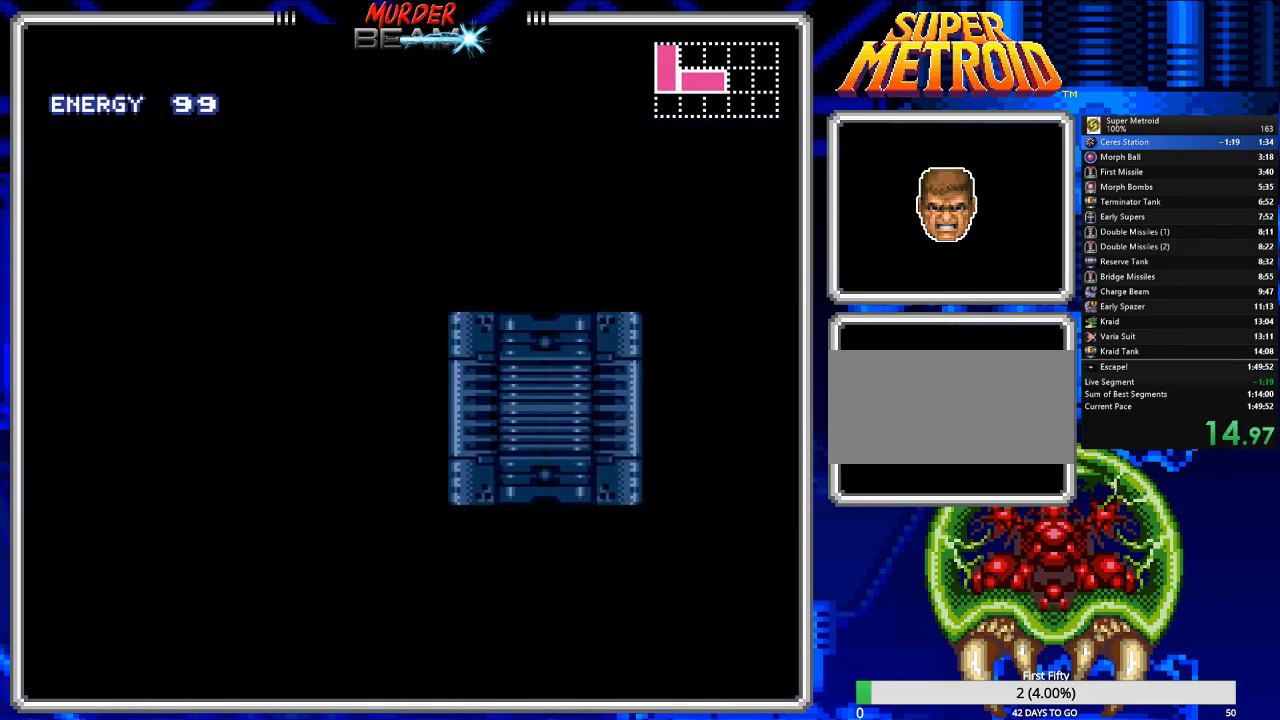
{"buttons": ["B", "DPAD_RIGHT"], "events": []}
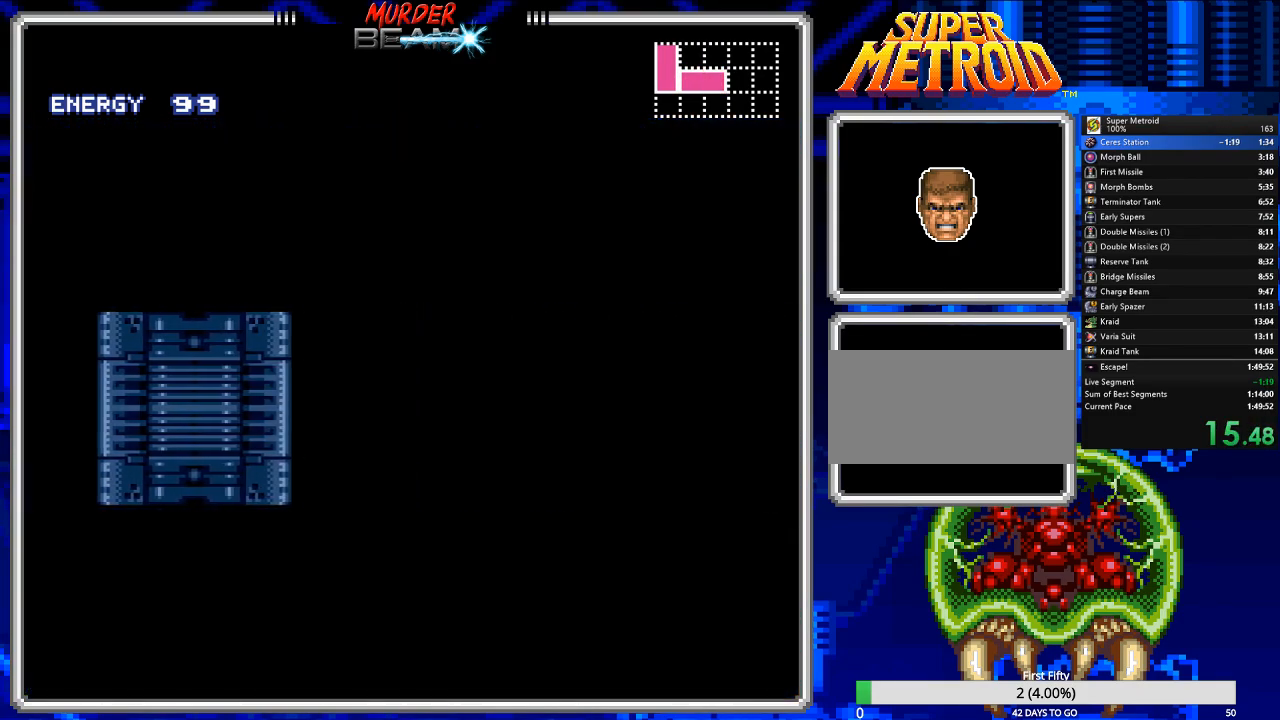
{"buttons": ["B", "DPAD_RIGHT"], "events": []}
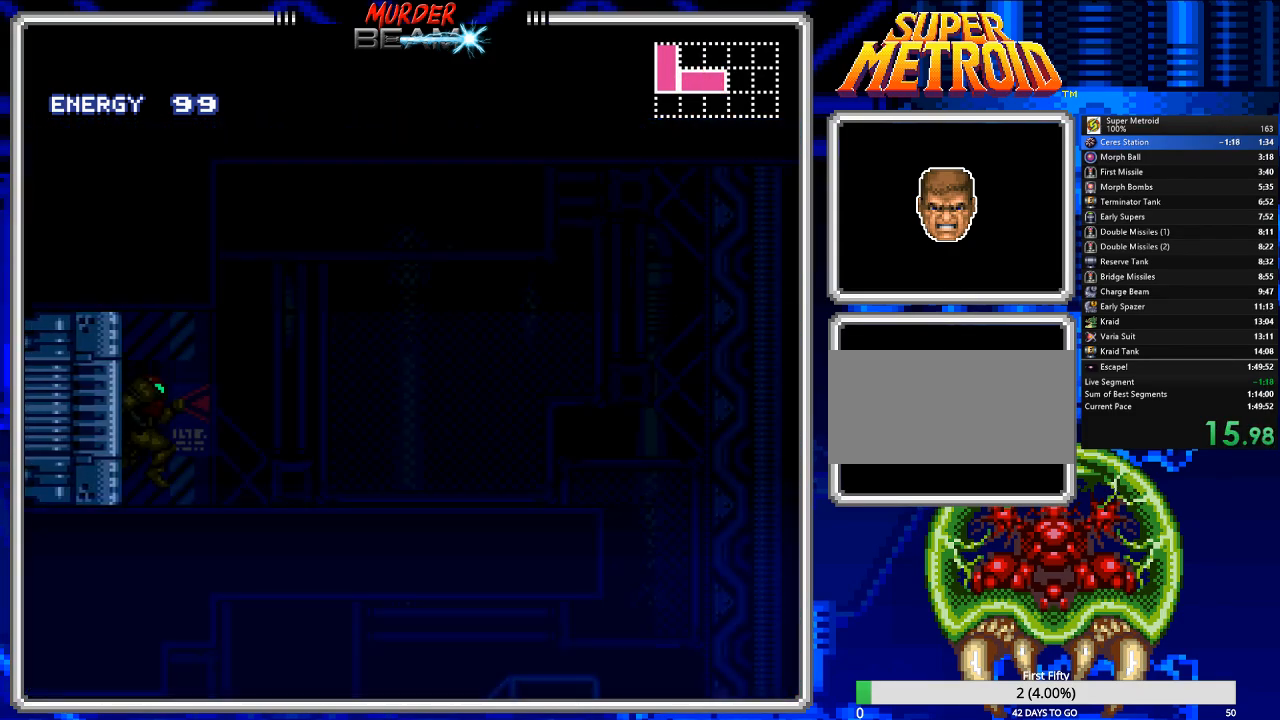
{"buttons": ["B", "DPAD_RIGHT"], "events": []}
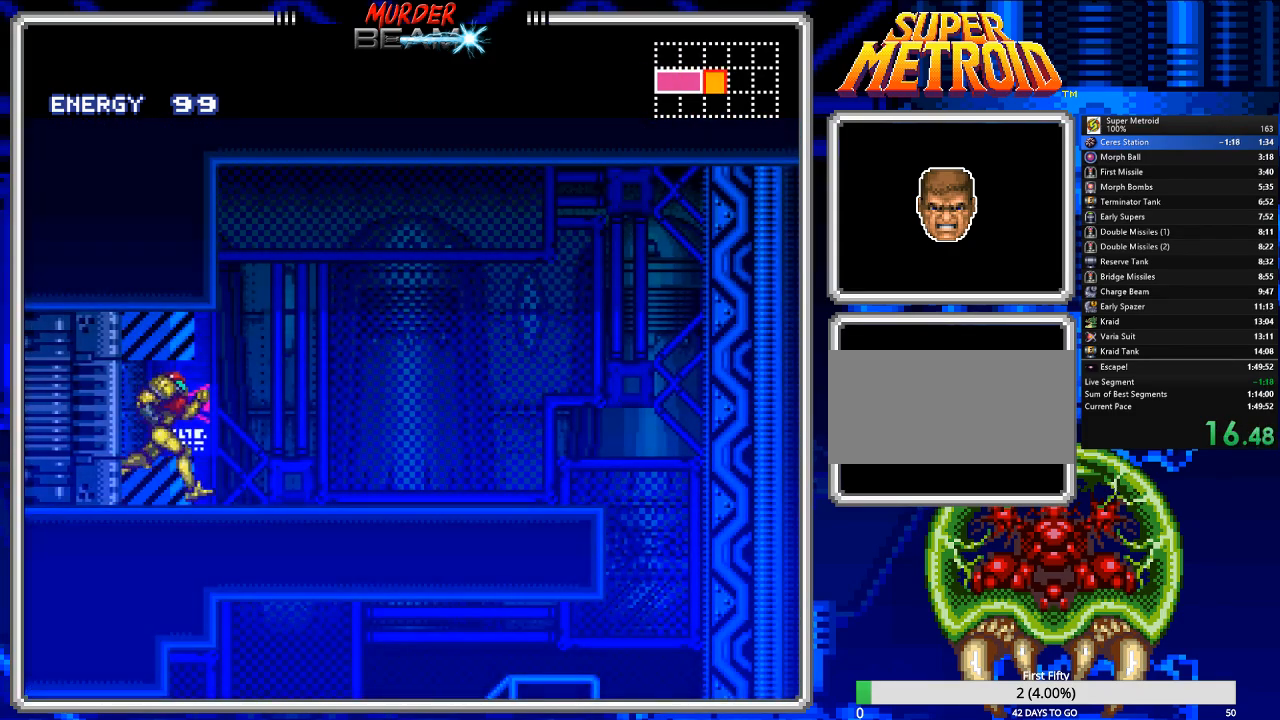
{"buttons": ["B", "DPAD_RIGHT"], "events": [[300, "A", "down"], [400, "A", "up"]]}
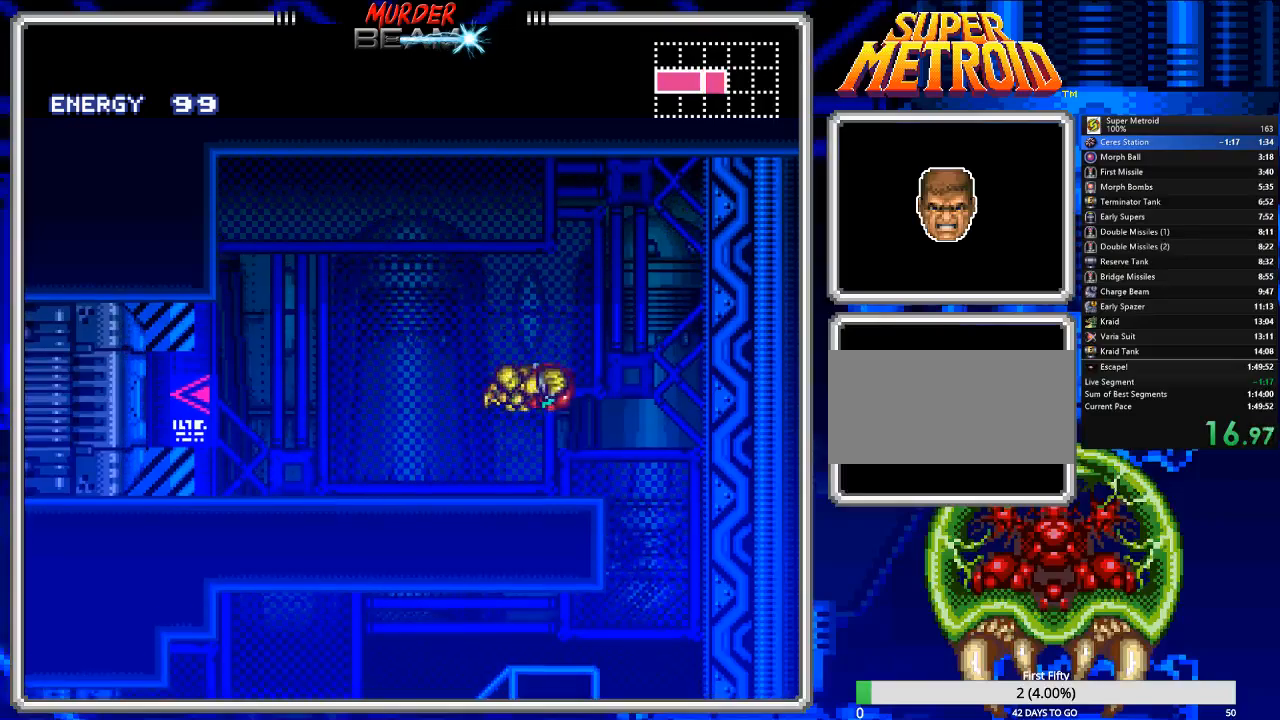
{"buttons": ["B", "DPAD_LEFT"], "events": [[117, "DPAD_RIGHT", "up"], [217, "DPAD_LEFT", "down"]]}
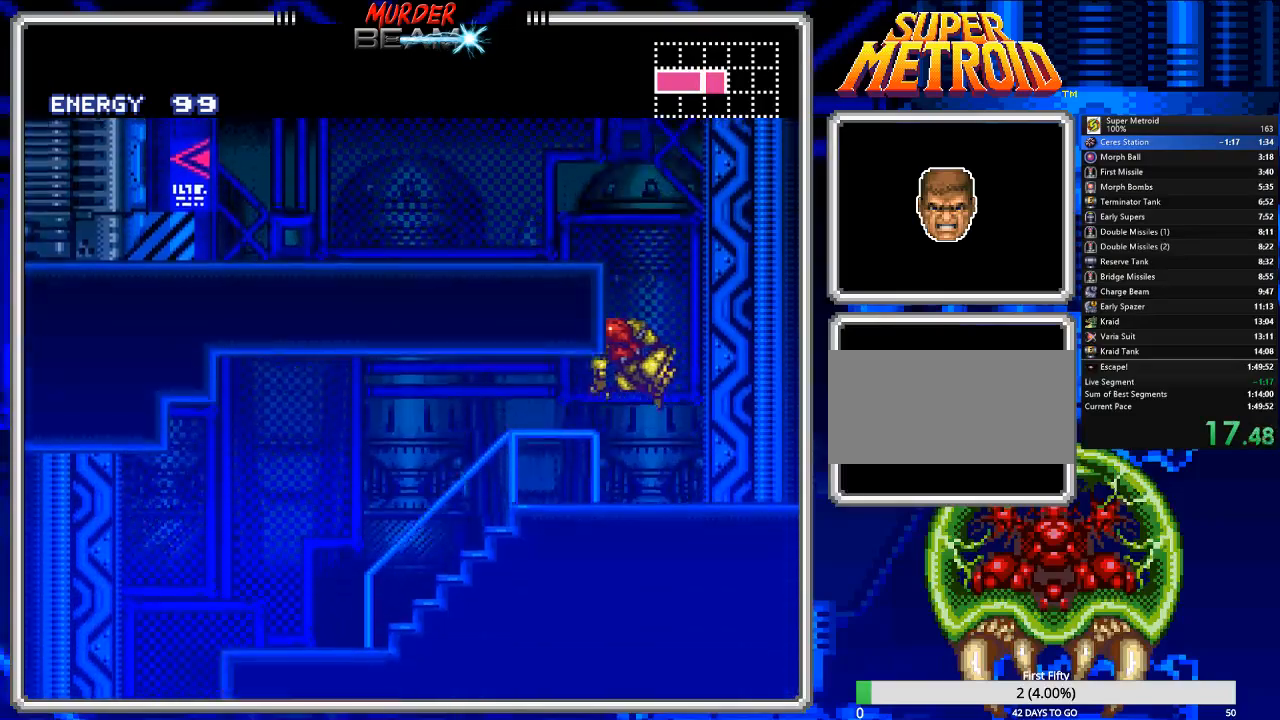
{"buttons": ["B", "DPAD_LEFT"], "events": []}
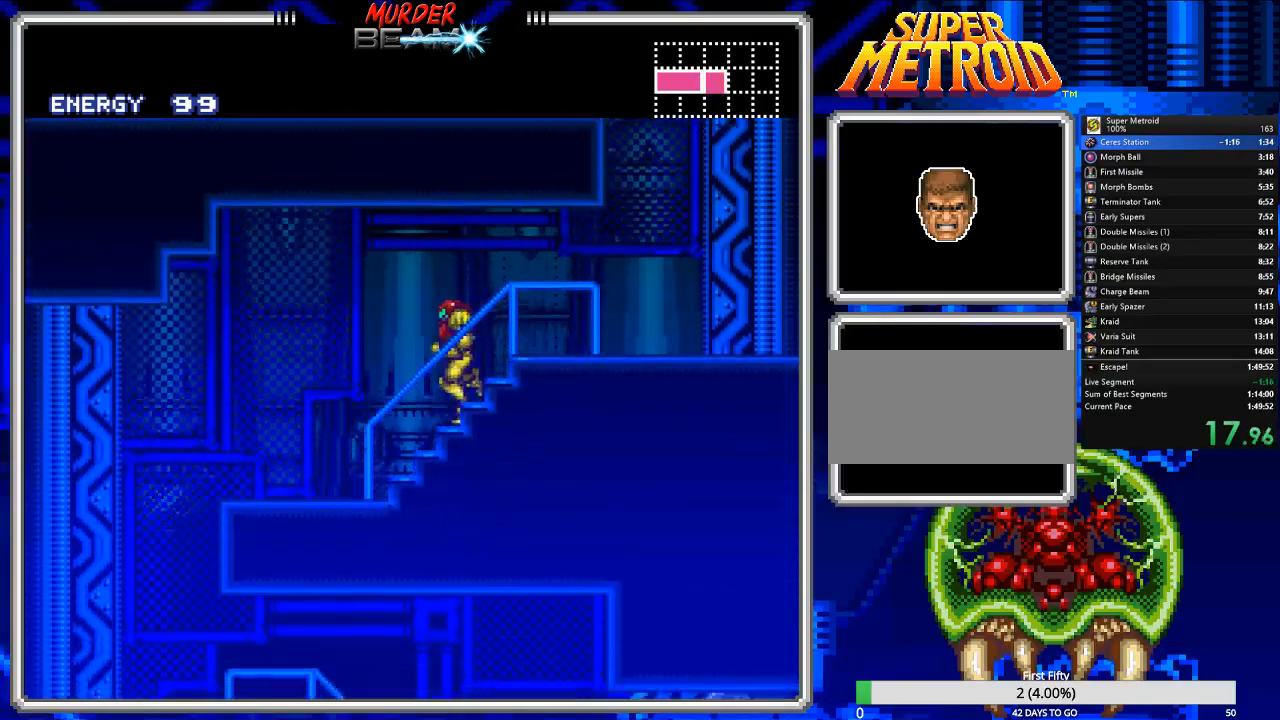
{"buttons": ["B"], "events": [[100, "A", "down"], [200, "A", "up"], [467, "DPAD_LEFT", "up"]]}
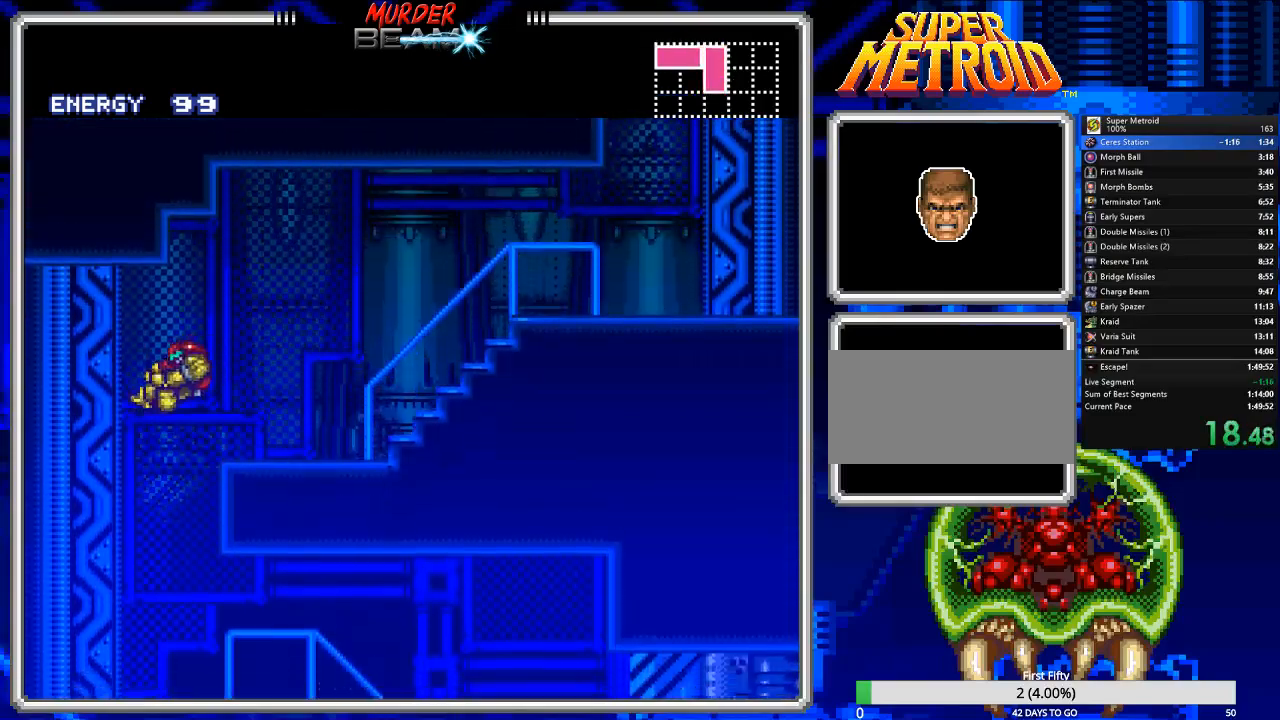
{"buttons": ["B", "DPAD_RIGHT"], "events": [[33, "DPAD_RIGHT", "down"]]}